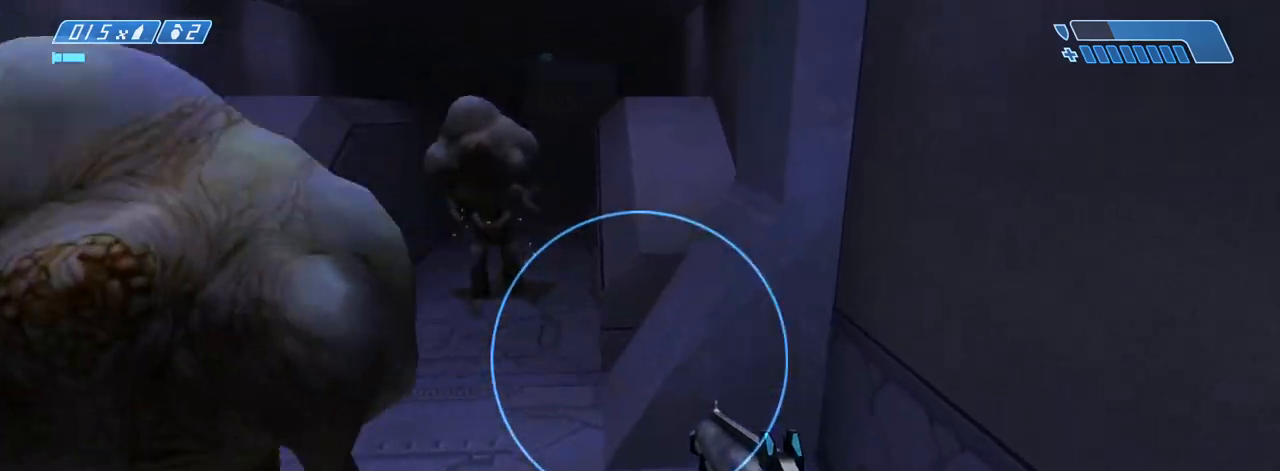
Gameplay with keyboard and mouse; each line is a JSON object with the keys and mouse buttons held at the frame after it. "events" lists presses ("down") and releases ("up") of ".", "/", "0", "1", "2", "3", "4", "5", "6", "7", "8", "9", "a", "alt_l", "alt_r", "b", "backslash", "backspace", "c", "caps_lock", "comma", "ctrl_l", "ctrl_r", "d", "down", "e", "equals", "escape", "f", "f1", "f10", "f11", "f12", "f2", "f3", "f4", "f5", "f6", "f7", "f8", "f9", "g", "h", "i", "j", "k", "l", "lbracket", "left", "m", "minus", "n", "o", "p", "q", "quote", "r", "rbracket", "return", "right", "s", "semicolon", "shift_l", "shift_r", "space", "super", "t", "tab", "tilde", "u", "up", "v", "w", "x", "y", "z", "mouse_left", "mouse_wheel", "mouse_right" and "mouse_mb4" between this image and that frame as [ms after this image, input, new state], when the widget could be followed in between. "mouse_left", "mouse_wheel", "mouse_right", "mouse_mb4" = the "left", "wheel", "right", "mb4" buttons of the "mouse" list. No other keys are recorded. "wheel" means that the mouse wheel is clicked or scrolled. Not read: mouse_move.
{"keys": ["a", "w"], "mouse": []}
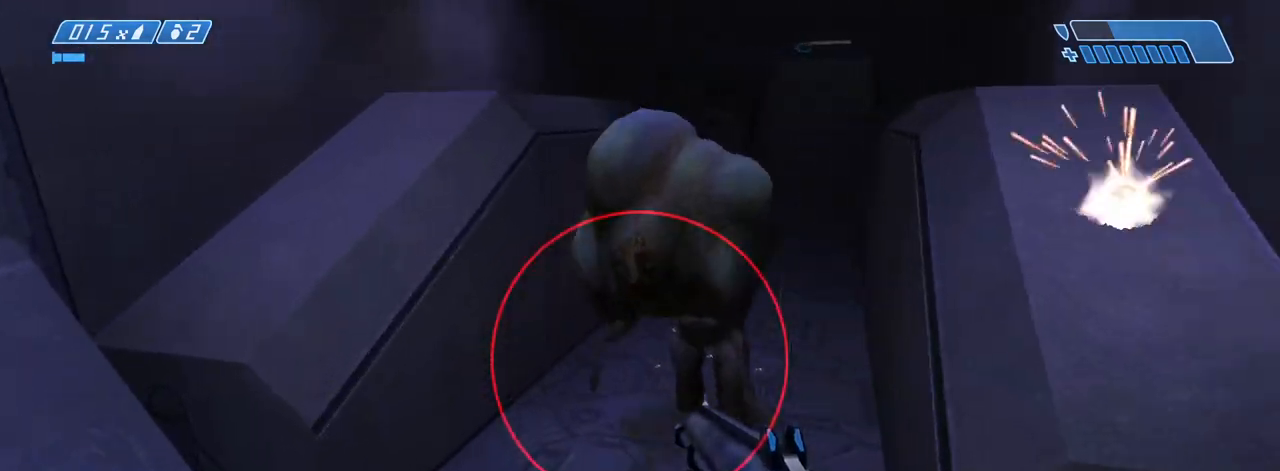
{"keys": ["w"], "mouse": [], "events": [[67, "a", "up"], [217, "space", "down"], [317, "space", "up"]]}
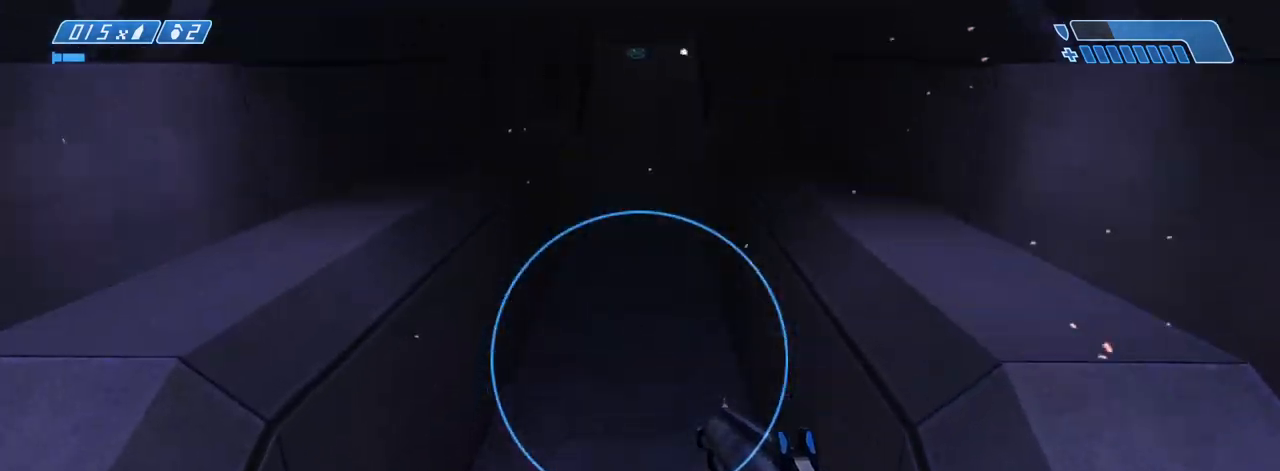
{"keys": ["w"], "mouse": []}
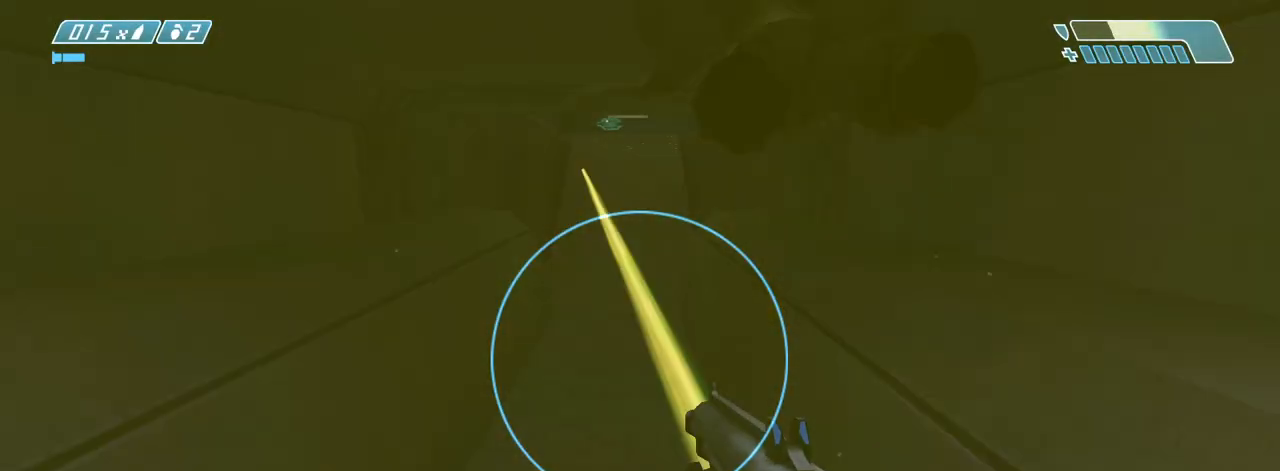
{"keys": ["w"], "mouse": [], "events": []}
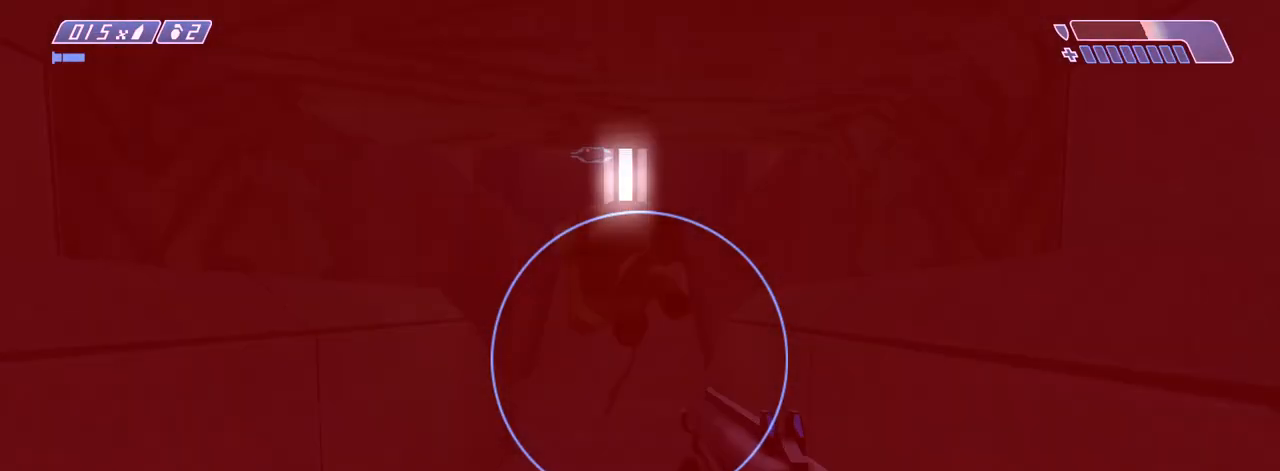
{"keys": ["w"], "mouse": [], "events": []}
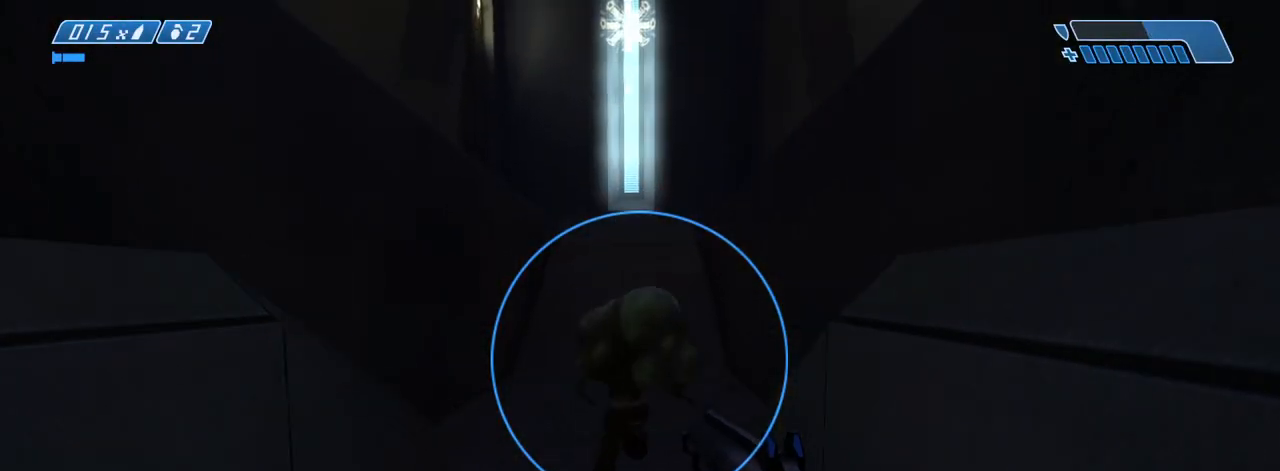
{"keys": ["s"], "mouse": [], "events": [[133, "w", "up"], [267, "s", "down"]]}
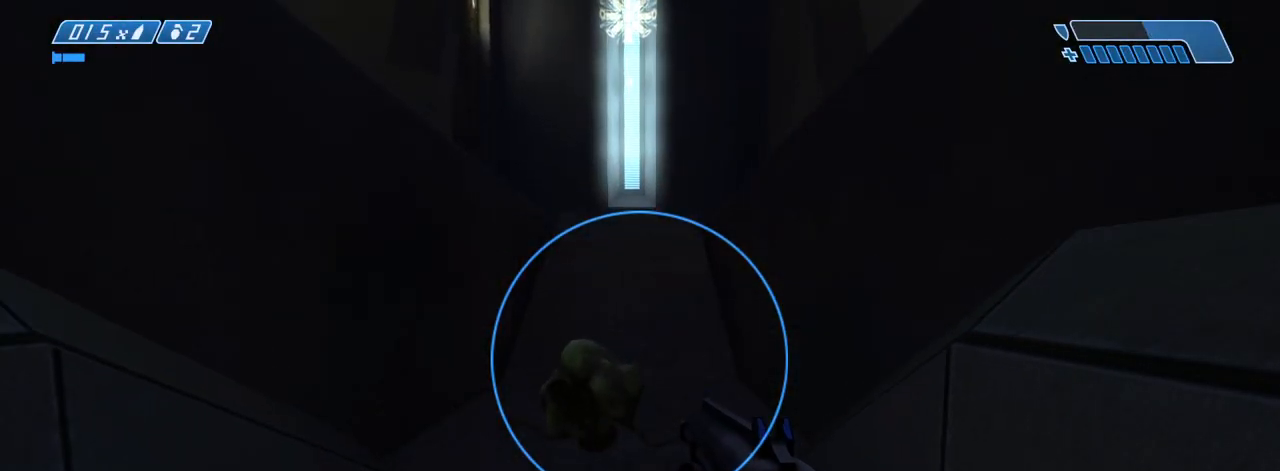
{"keys": ["d"], "mouse": [], "events": [[50, "s", "up"], [150, "w", "down"], [433, "w", "up"], [467, "d", "down"]]}
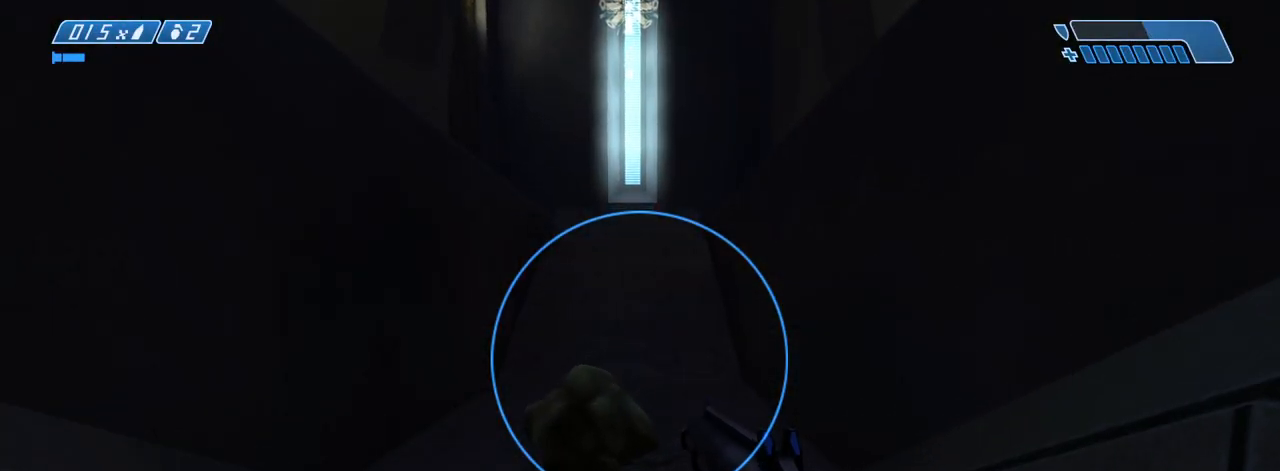
{"keys": ["a", "w"], "mouse": [], "events": [[117, "d", "up"], [117, "w", "down"], [400, "space", "down"], [450, "a", "down"], [483, "space", "up"]]}
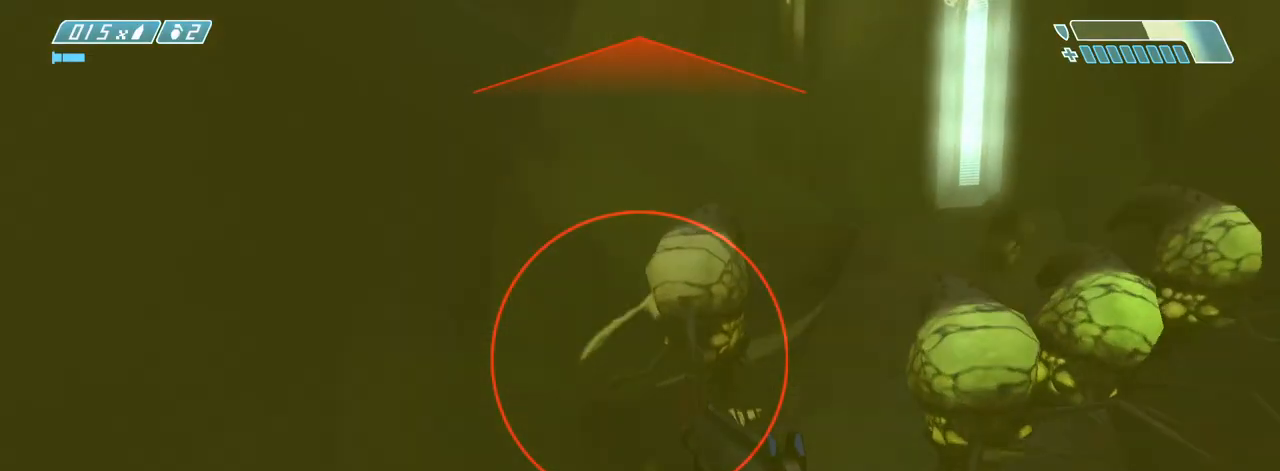
{"keys": ["a", "w"], "mouse": [], "events": [[133, "space", "down"], [183, "space", "up"], [267, "space", "down"], [367, "space", "up"], [417, "space", "down"], [500, "space", "up"]]}
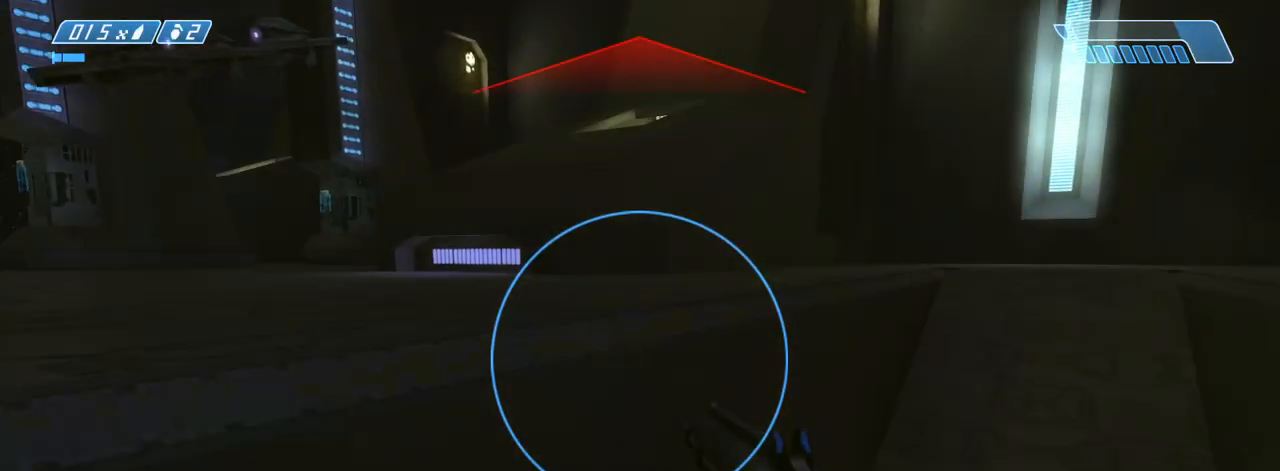
{"keys": ["a", "w"], "mouse": [], "events": []}
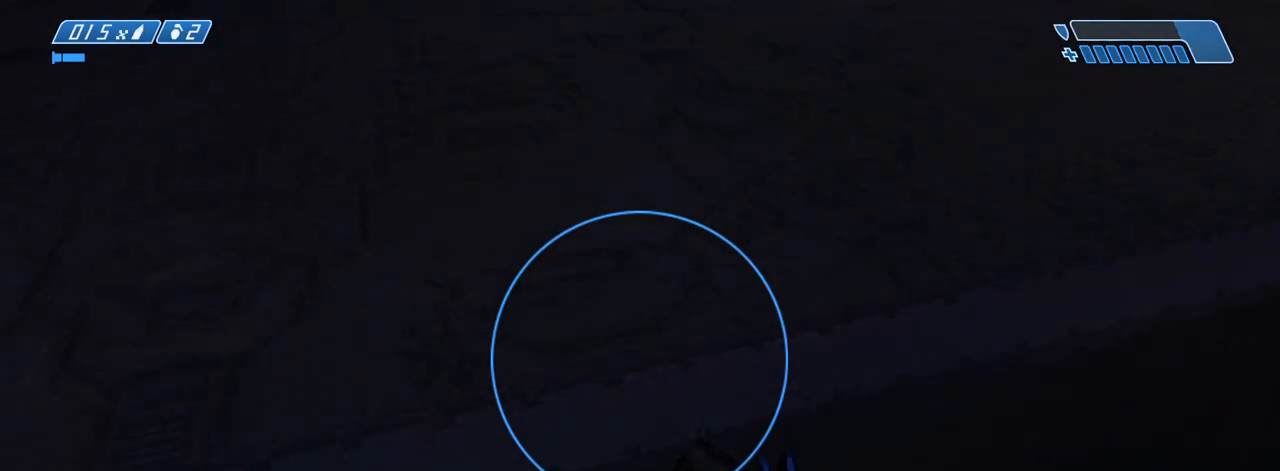
{"keys": ["ctrl_l", "w"], "mouse": [], "events": [[17, "a", "up"], [200, "ctrl_l", "down"]]}
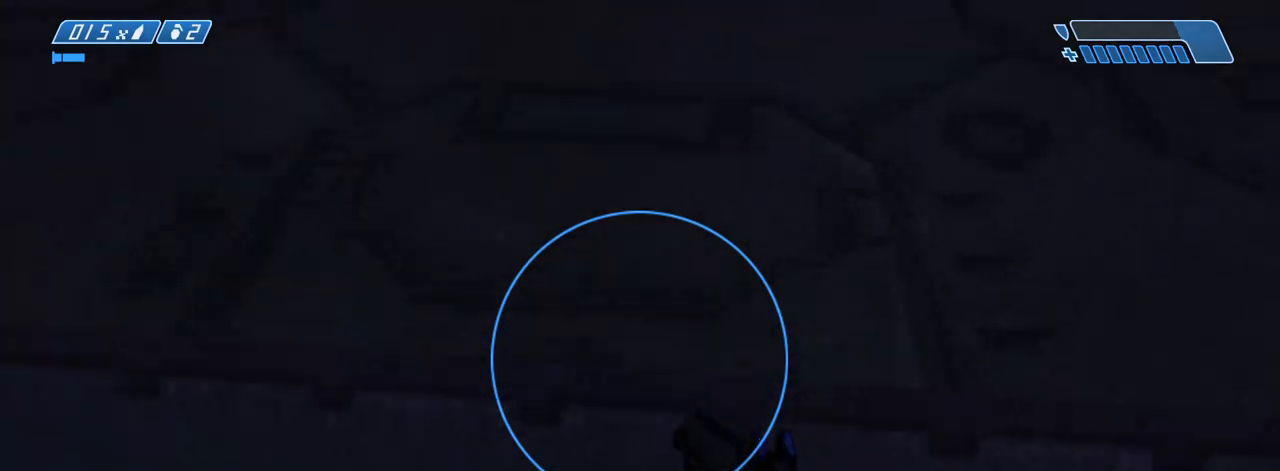
{"keys": ["w"], "mouse": [], "events": [[400, "ctrl_l", "up"]]}
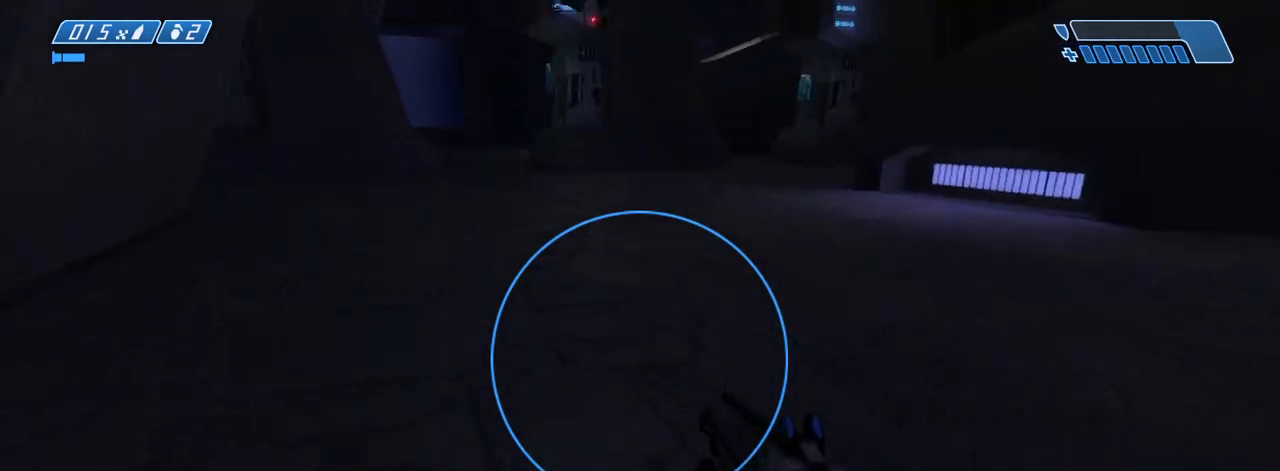
{"keys": ["w"], "mouse": [], "events": []}
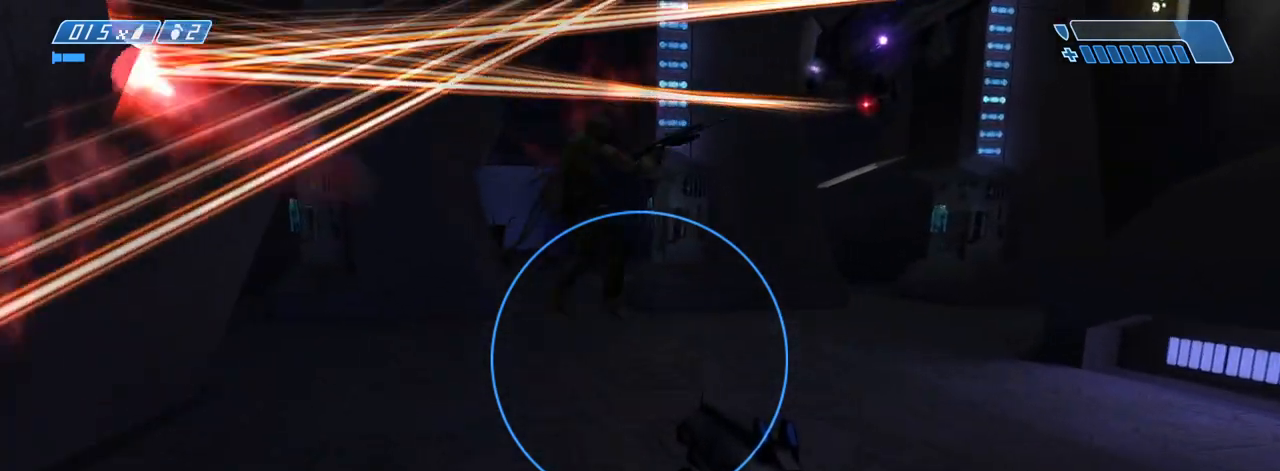
{"keys": ["a", "w"], "mouse": [], "events": [[500, "a", "down"]]}
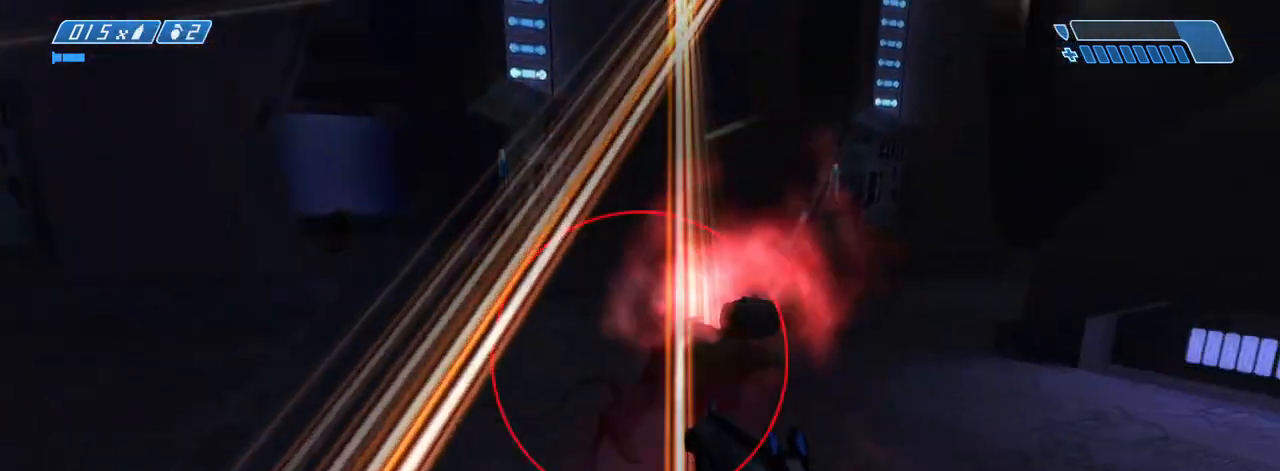
{"keys": ["a", "w"], "mouse": [], "events": [[150, "f", "down"], [233, "f", "up"]]}
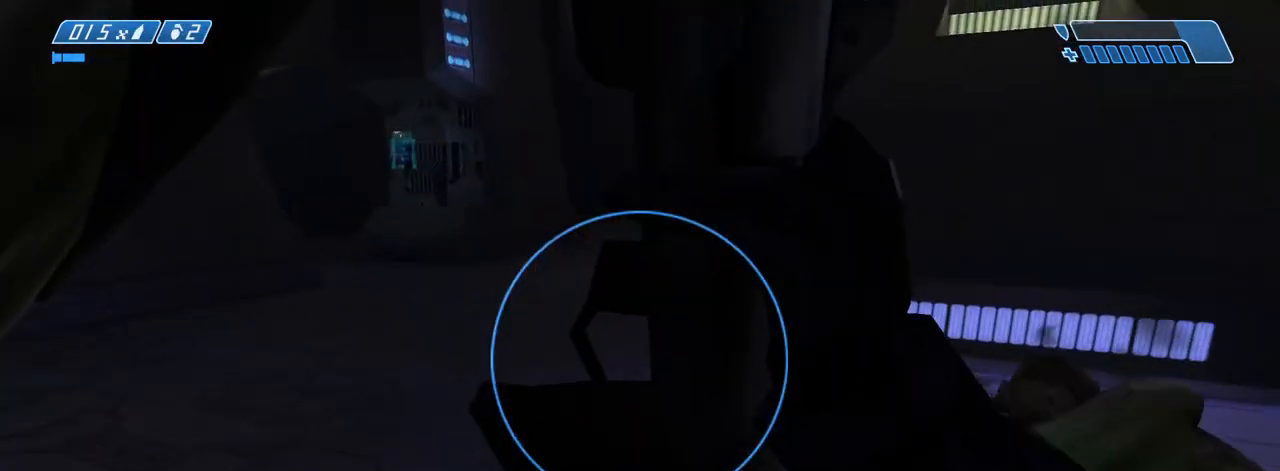
{"keys": ["w"], "mouse": [], "events": [[17, "w", "up"], [167, "a", "up"], [200, "d", "down"], [350, "w", "down"], [400, "d", "up"]]}
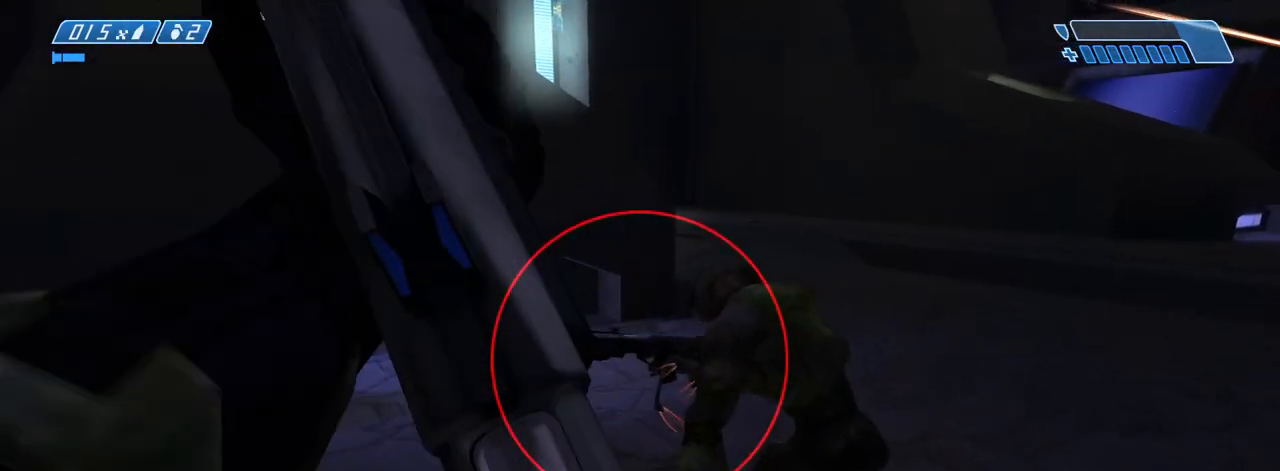
{"keys": [], "mouse": [], "events": [[33, "q", "down"], [133, "q", "up"], [217, "q", "down"], [267, "q", "up"], [267, "w", "up"], [317, "q", "down"], [367, "q", "up"], [467, "q", "down"], [500, "q", "up"]]}
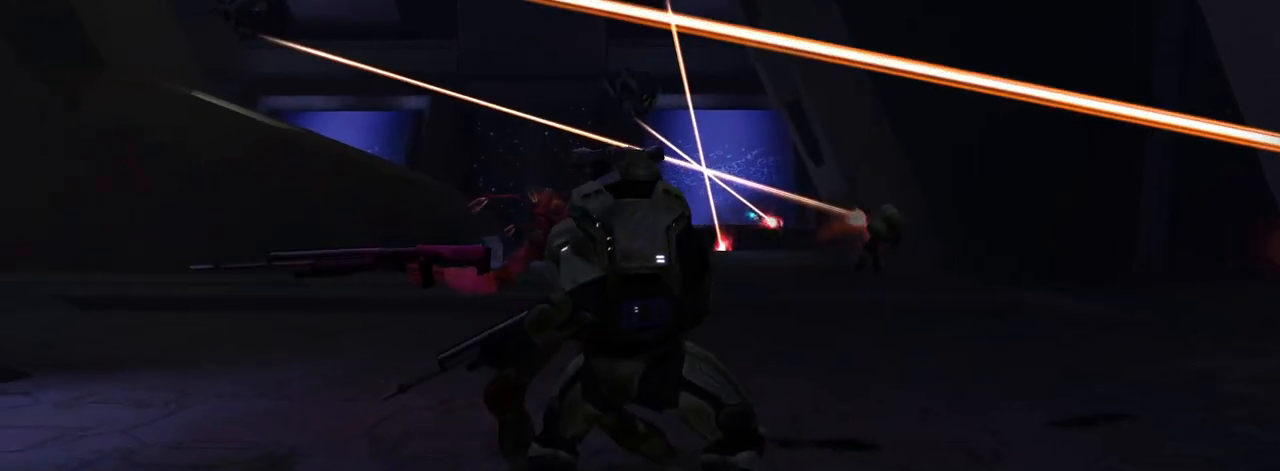
{"keys": [], "mouse": [], "events": [[50, "q", "down"], [150, "q", "up"]]}
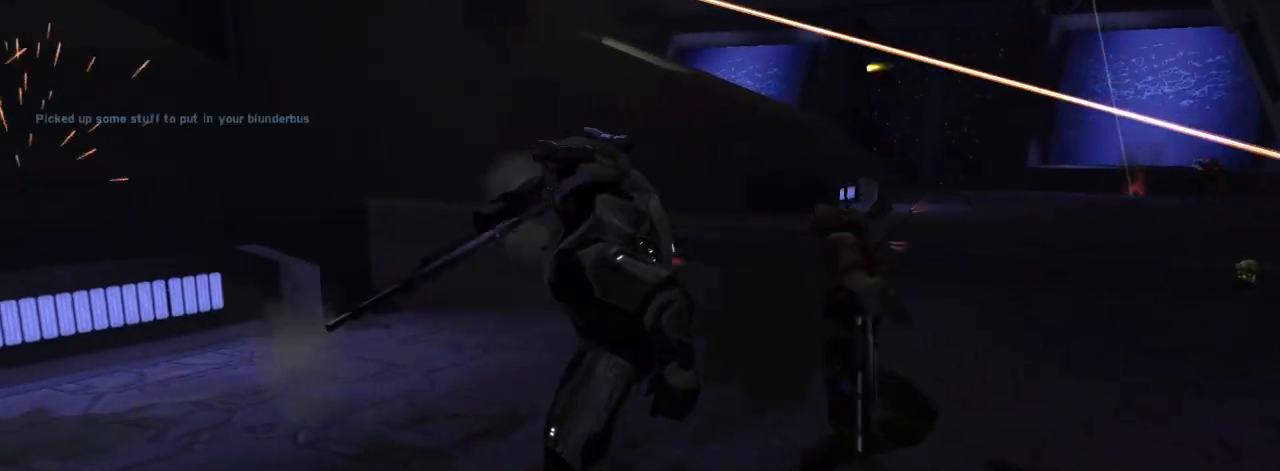
{"keys": ["a"], "mouse": [], "events": [[500, "a", "down"]]}
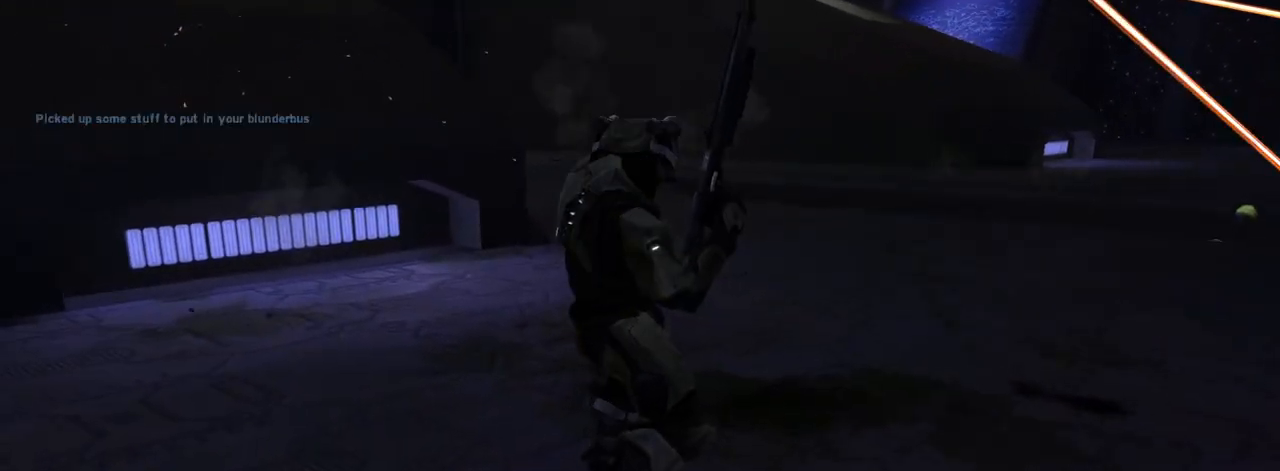
{"keys": ["a", "w"], "mouse": [], "events": [[467, "w", "down"]]}
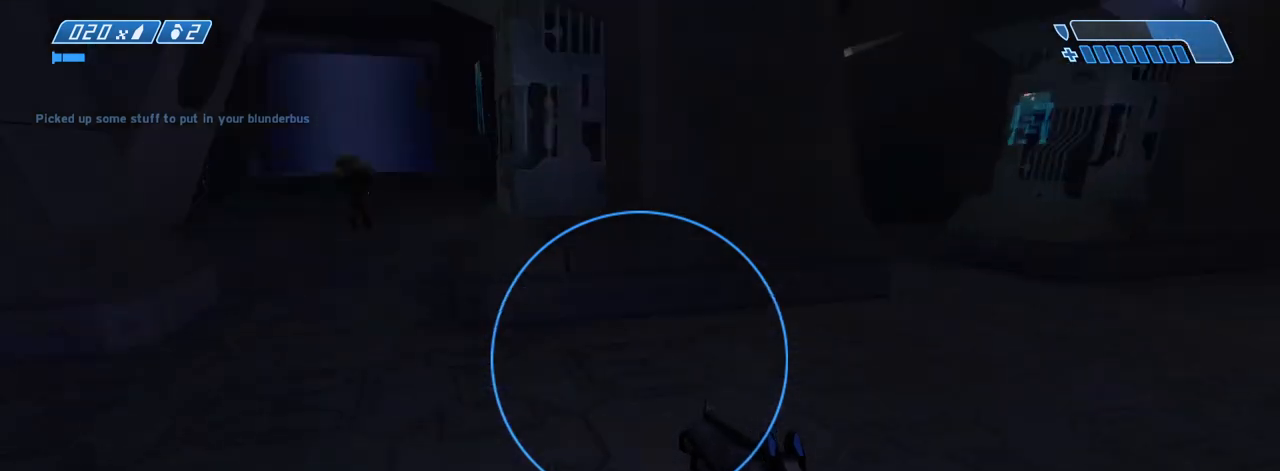
{"keys": ["w"], "mouse": [], "events": [[233, "a", "up"]]}
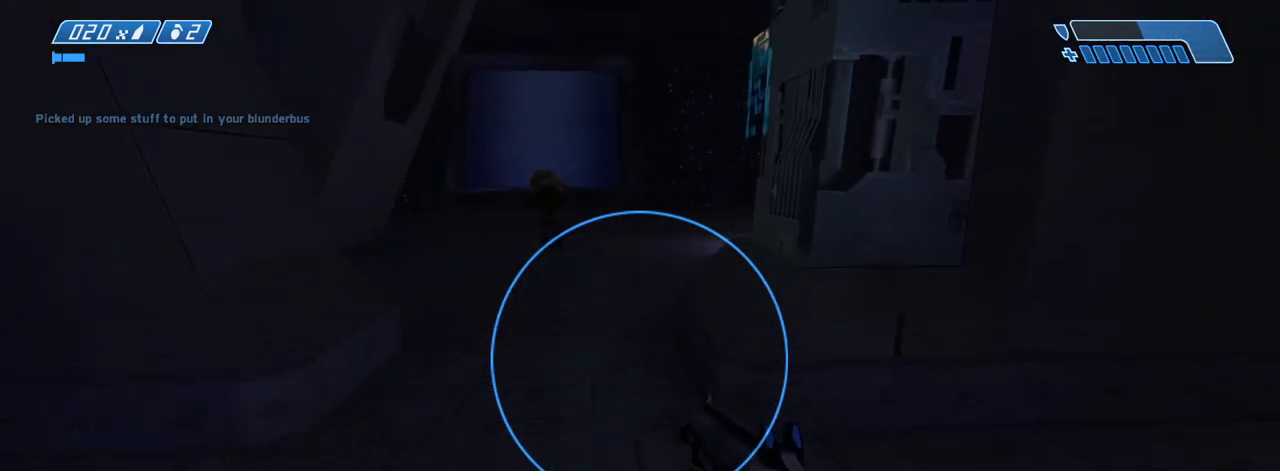
{"keys": ["w"], "mouse": [], "events": []}
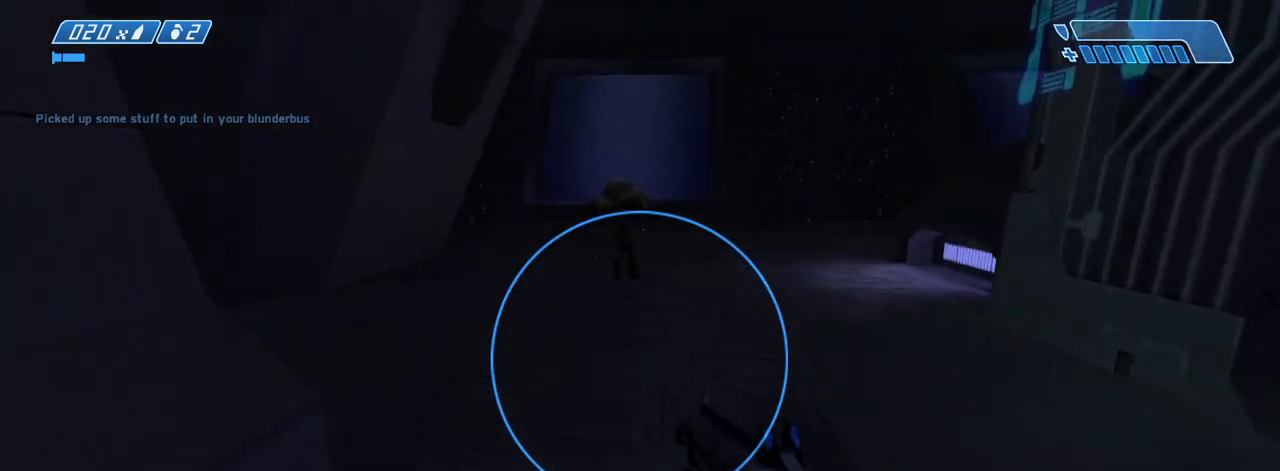
{"keys": ["w"], "mouse": [], "events": []}
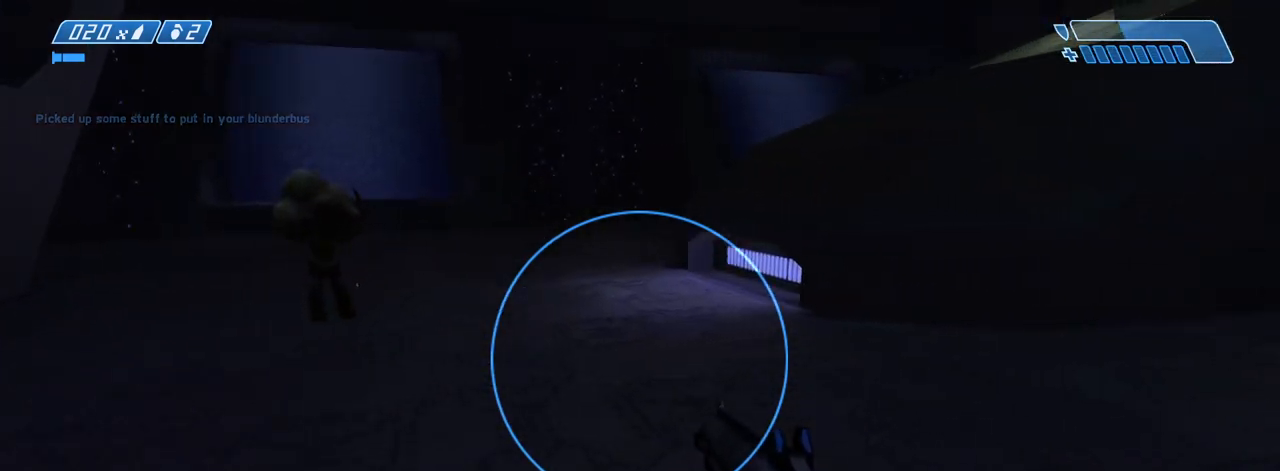
{"keys": ["w"], "mouse": [], "events": []}
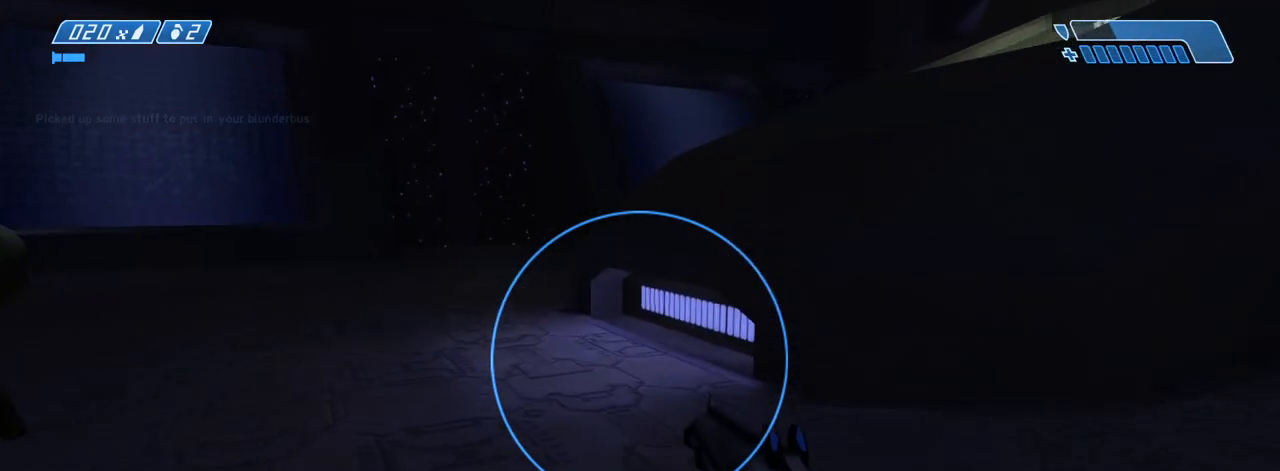
{"keys": ["w"], "mouse": [], "events": []}
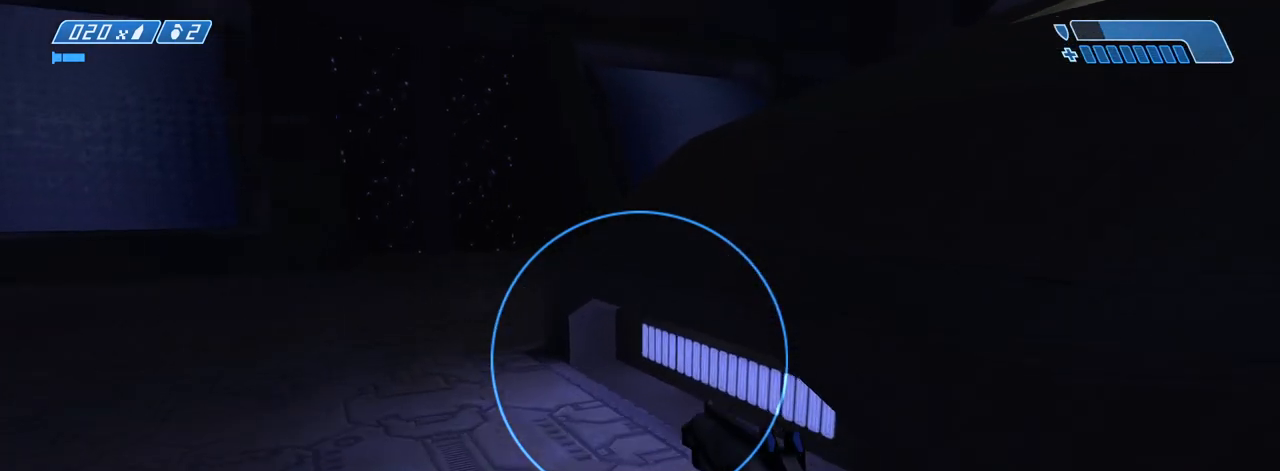
{"keys": ["w"], "mouse": [], "events": [[317, "space", "down"], [500, "space", "up"]]}